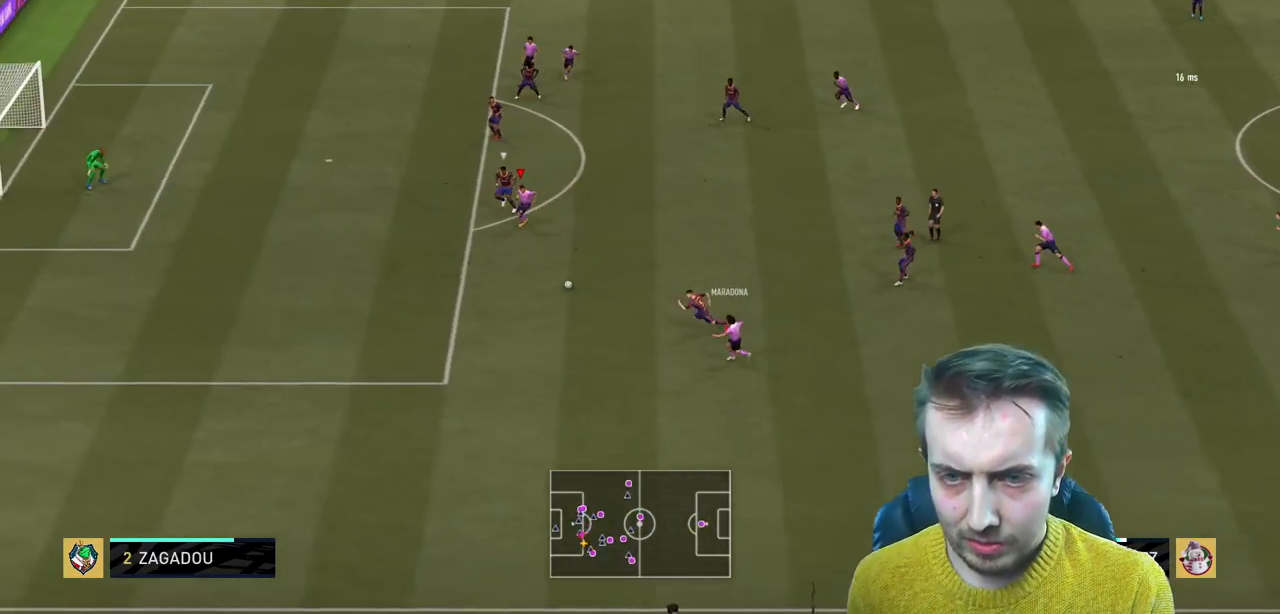
Gameplay with a controller (Xbox layout); each line is a JSON object with the inputs held at the frame after it. "events" lists button and stick changes between this image and that frame as [ms after this image, input, new state], when the widget could be followed in between. Not read: L3 R3.
{"buttons": [], "left_stick": "up-right", "right_stick": "up-left", "events": [[167, "right_stick", "up-left"], [200, "left_stick", "up-right"]]}
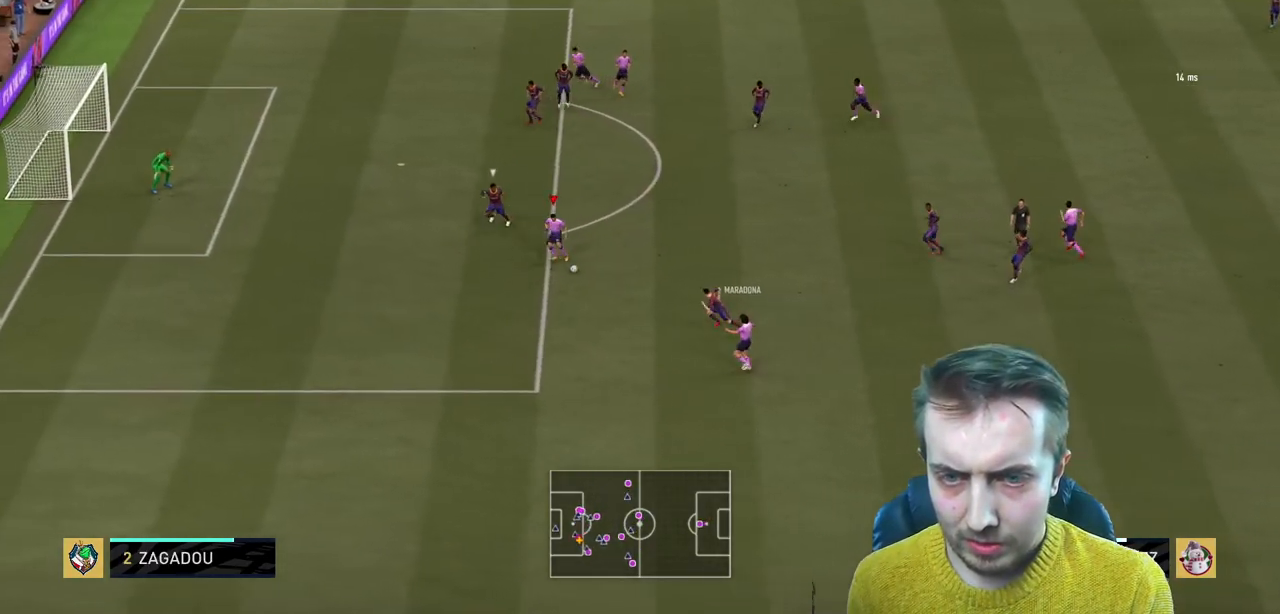
{"buttons": [], "left_stick": "up", "right_stick": "center", "events": [[167, "left_stick", "up"], [433, "right_stick", "center"]]}
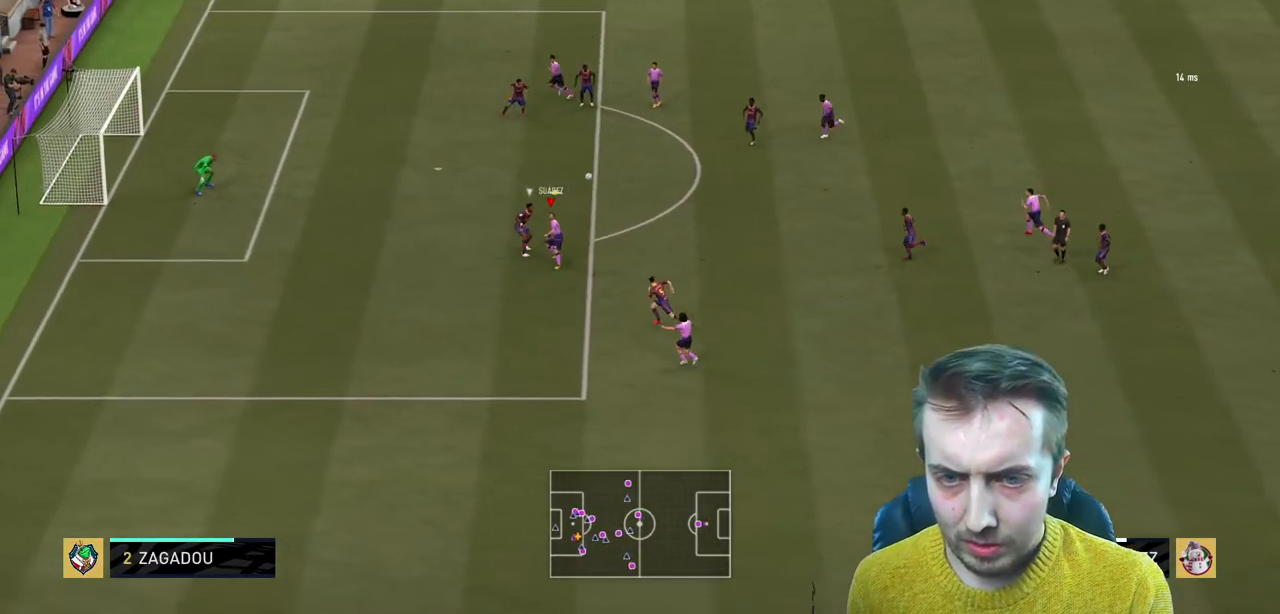
{"buttons": ["R2"], "left_stick": "up", "right_stick": "center", "events": [[67, "R2", "down"]]}
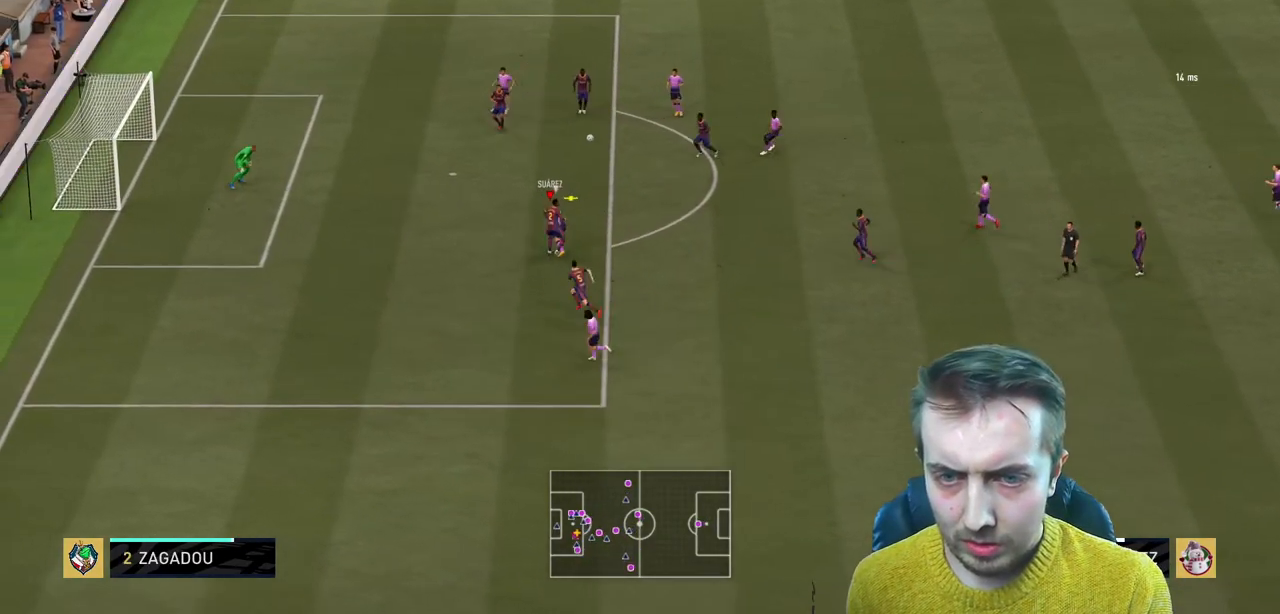
{"buttons": ["R2"], "left_stick": "up", "right_stick": "center", "events": []}
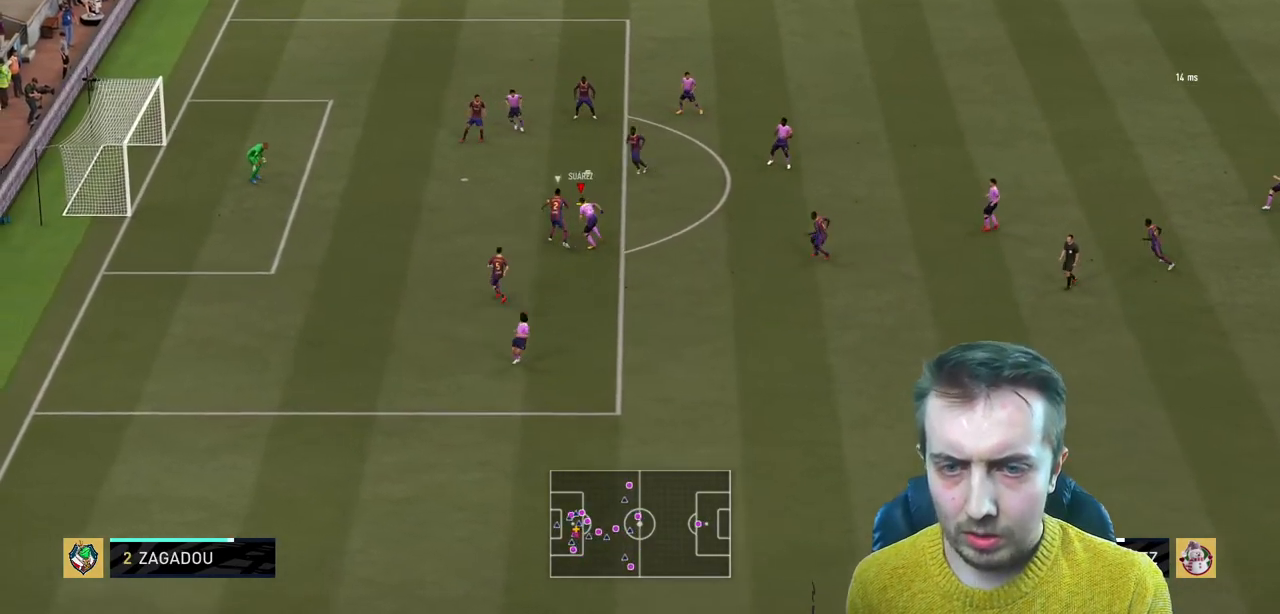
{"buttons": ["R2"], "left_stick": "up", "right_stick": "center", "events": []}
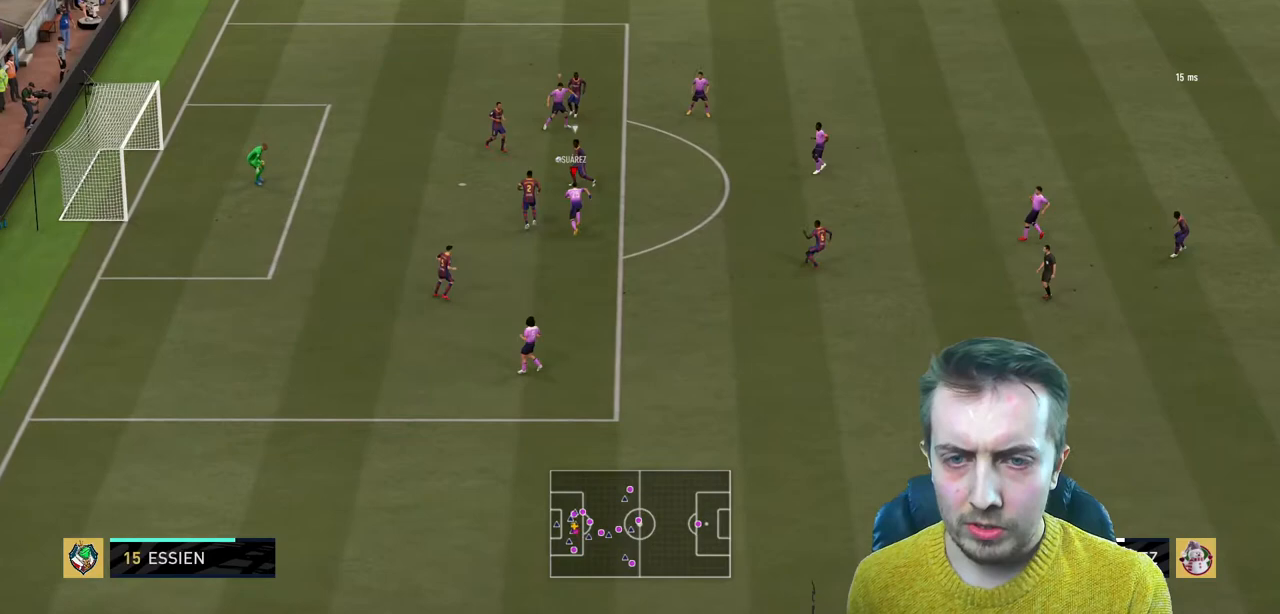
{"buttons": ["R2"], "left_stick": "up", "right_stick": "center", "events": [[233, "L2", "down"], [300, "L2", "up"]]}
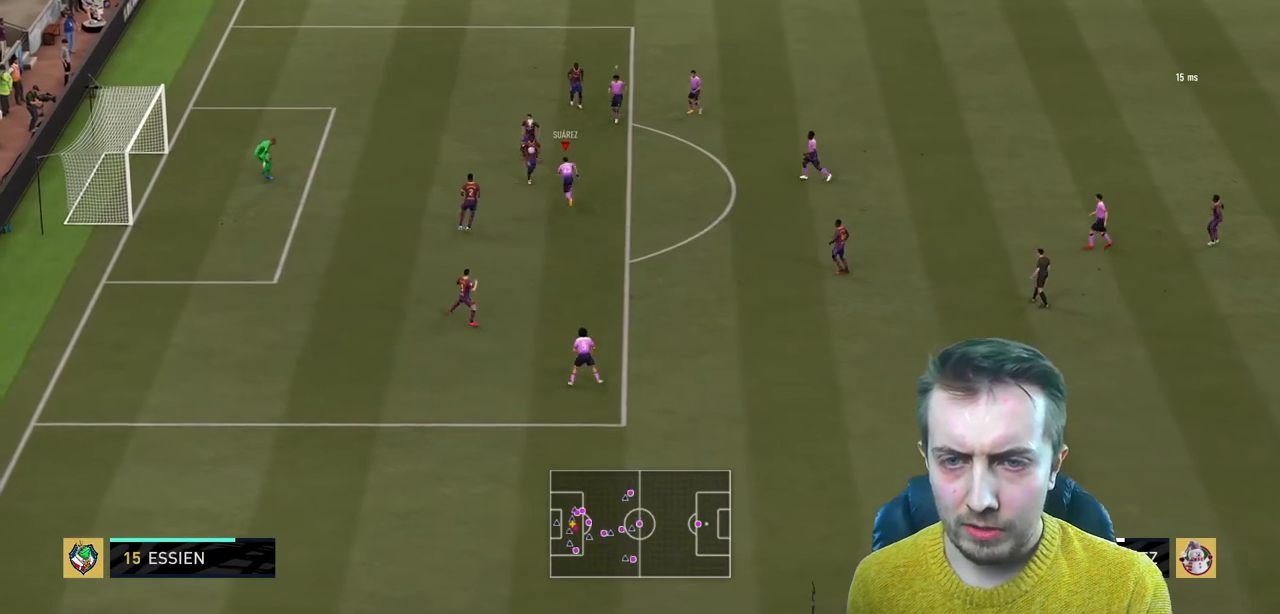
{"buttons": ["L2", "R2"], "left_stick": "up-left", "right_stick": "center", "events": [[100, "L2", "down"], [200, "left_stick", "up-left"]]}
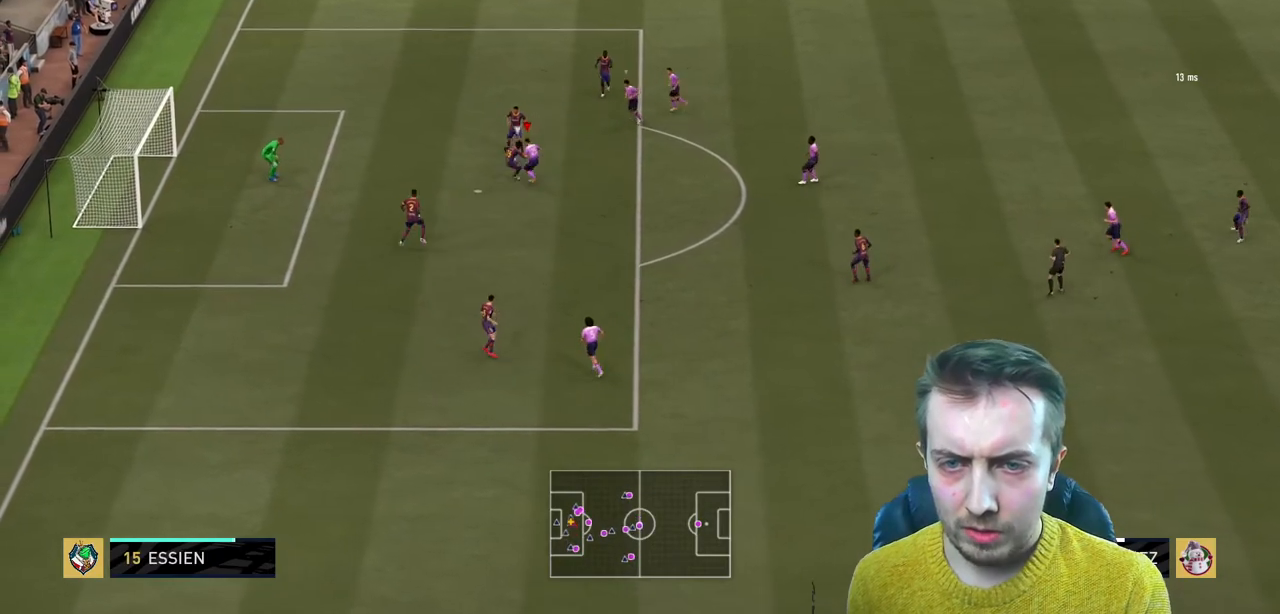
{"buttons": ["L2"], "left_stick": "up-left", "right_stick": "center", "events": [[233, "left_stick", "left"], [467, "left_stick", "up-left"], [500, "R2", "up"]]}
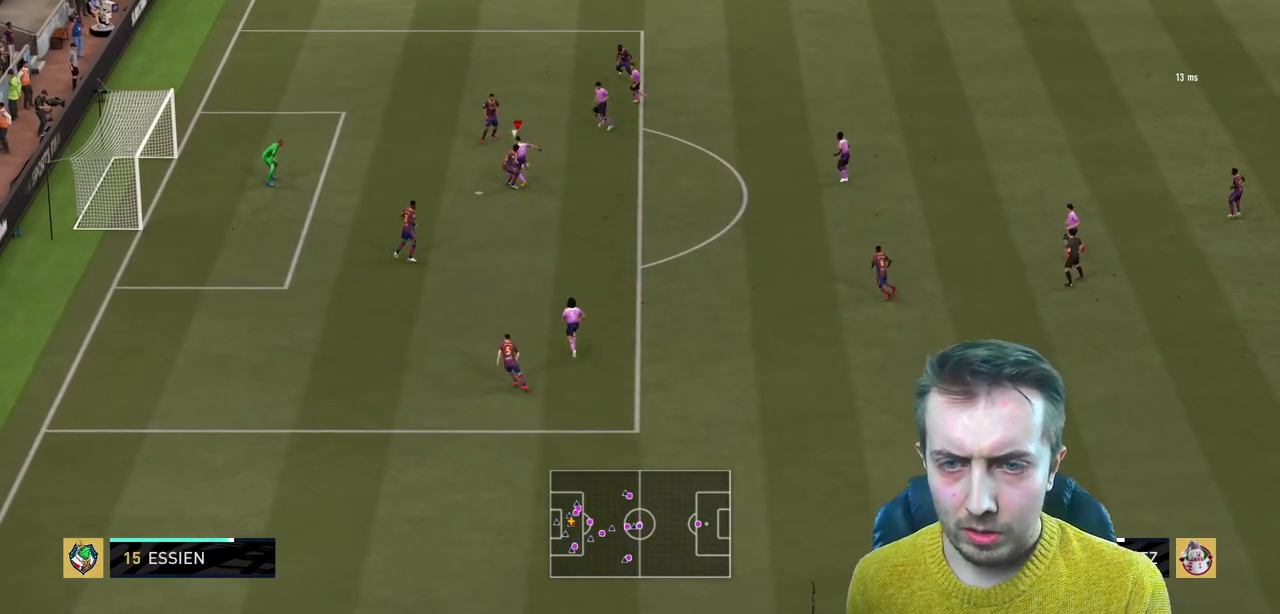
{"buttons": ["R2"], "left_stick": "left", "right_stick": "center"}
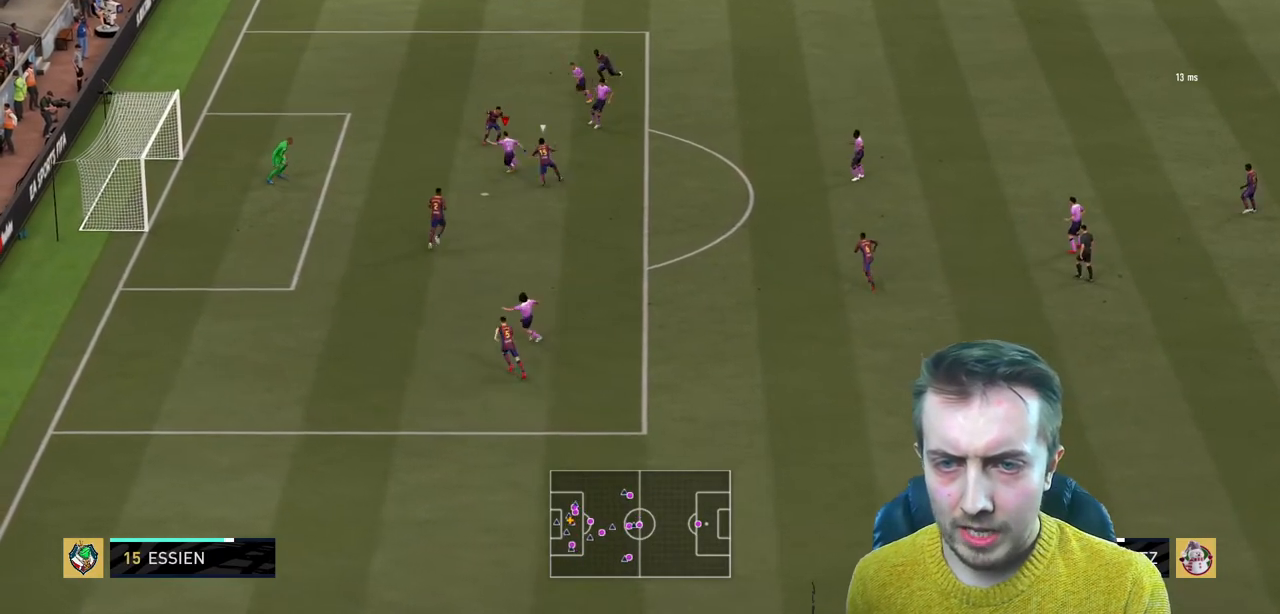
{"buttons": ["R2"], "left_stick": "left", "right_stick": "center", "events": []}
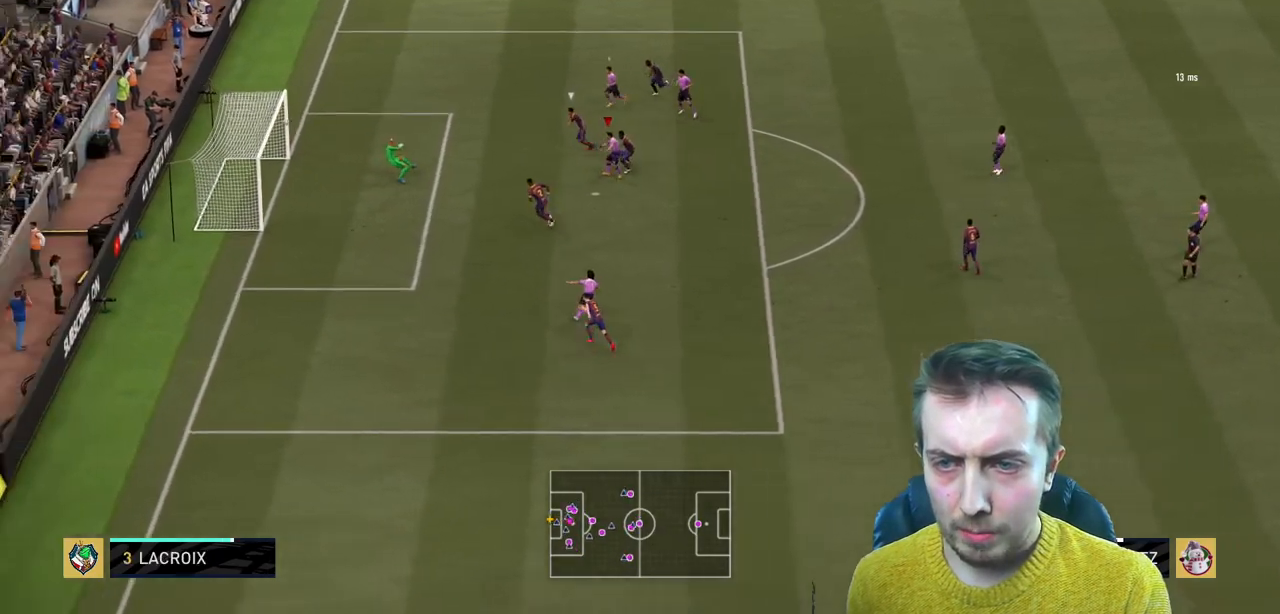
{"buttons": [], "left_stick": "down-left", "right_stick": "center", "events": [[200, "left_stick", "down-left"], [334, "R2", "up"]]}
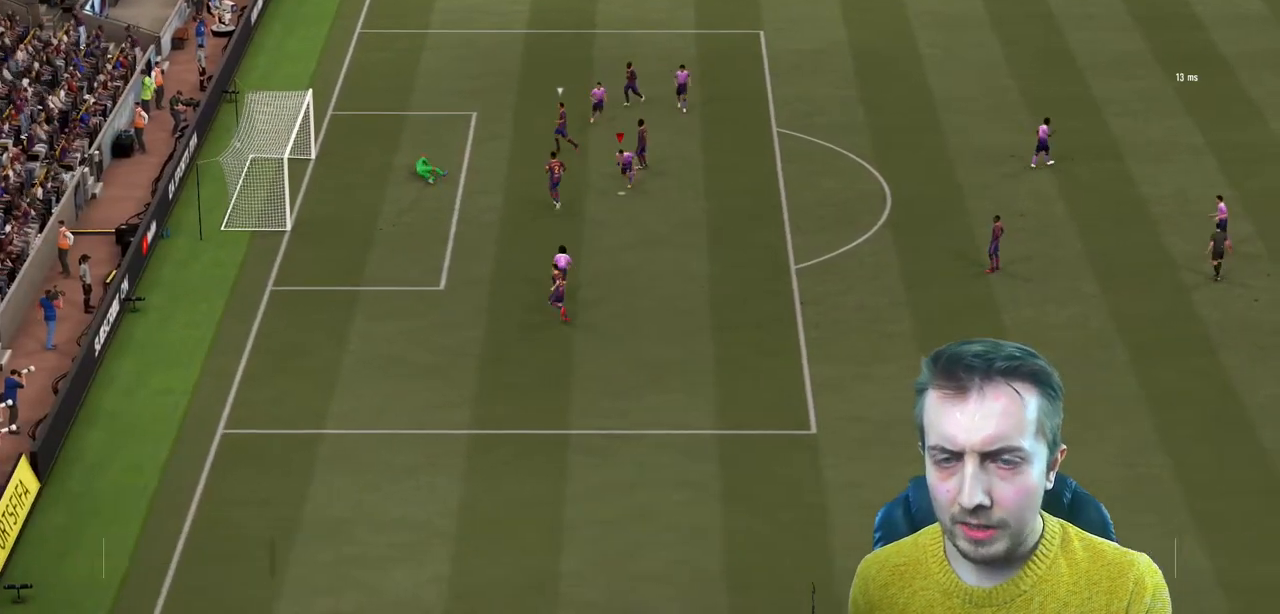
{"buttons": ["L1", "R1"], "left_stick": "down-left", "right_stick": "center", "events": [[133, "L1", "down"], [133, "R1", "down"], [233, "L1", "up"], [233, "R1", "up"], [300, "L1", "down"], [300, "R1", "down"], [400, "R1", "up"], [433, "L1", "up"], [467, "R1", "down"], [500, "L1", "down"]]}
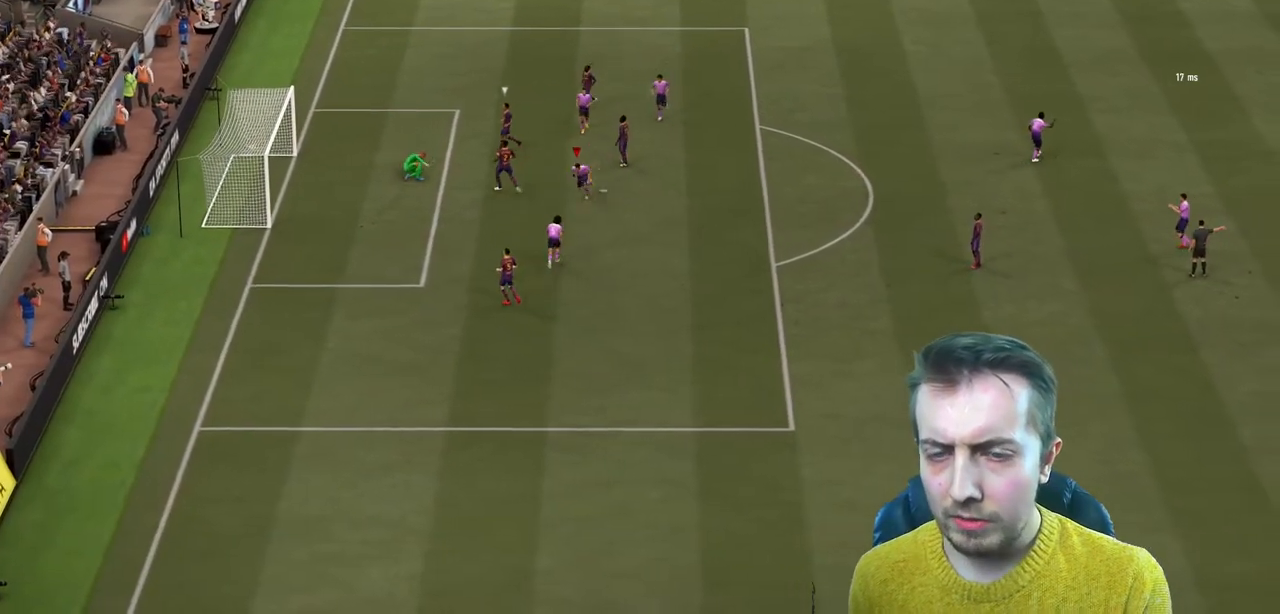
{"buttons": [], "left_stick": "center", "right_stick": "center", "events": [[67, "R1", "up"], [134, "L1", "up"], [134, "R1", "down"], [167, "L1", "down"], [200, "L1", "up"], [200, "R1", "up"], [234, "L1", "down"], [367, "R1", "down"], [434, "R1", "up"], [501, "L1", "up"], [501, "left_stick", "center"]]}
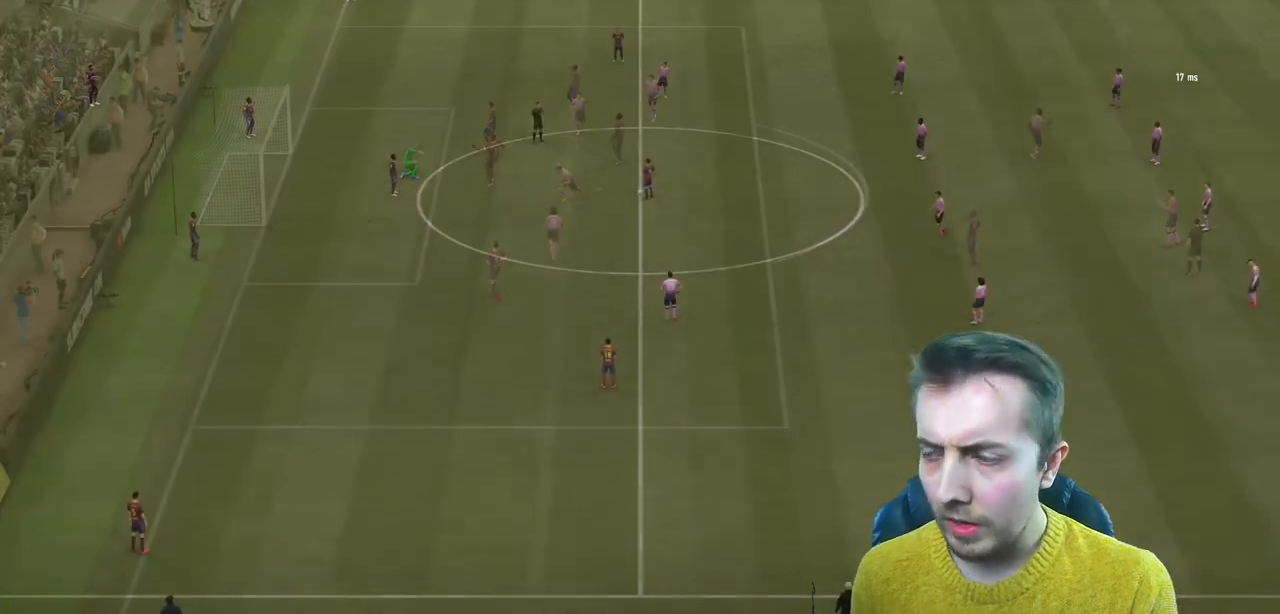
{"buttons": [], "left_stick": "center", "right_stick": "center", "events": []}
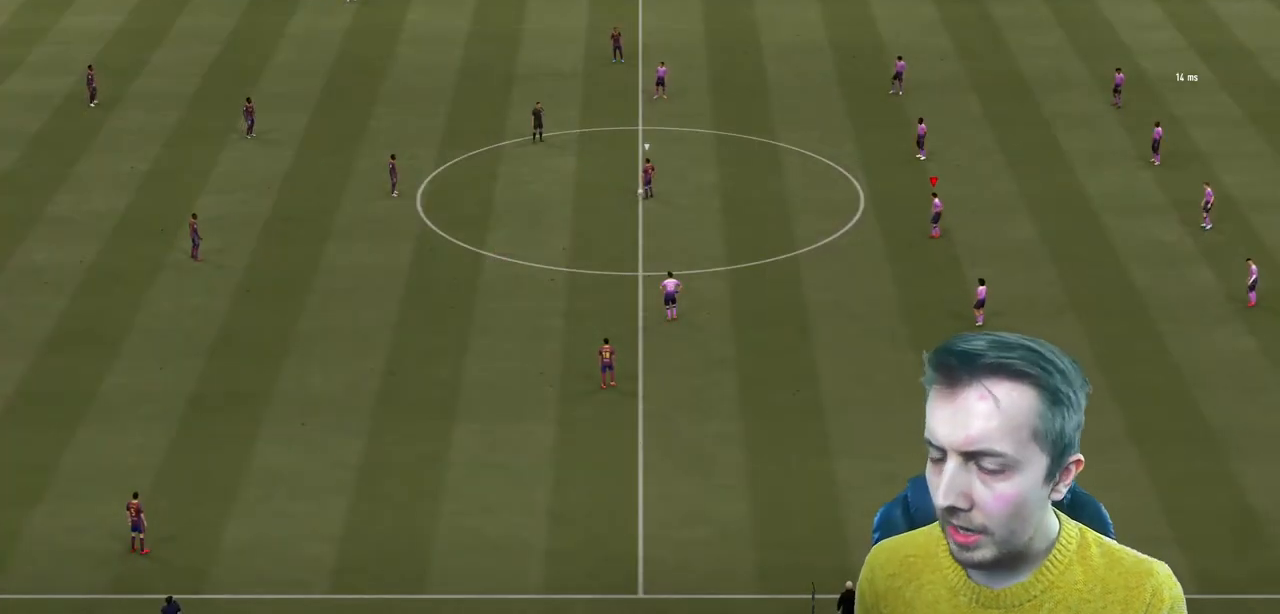
{"buttons": [], "left_stick": "center", "right_stick": "center", "events": []}
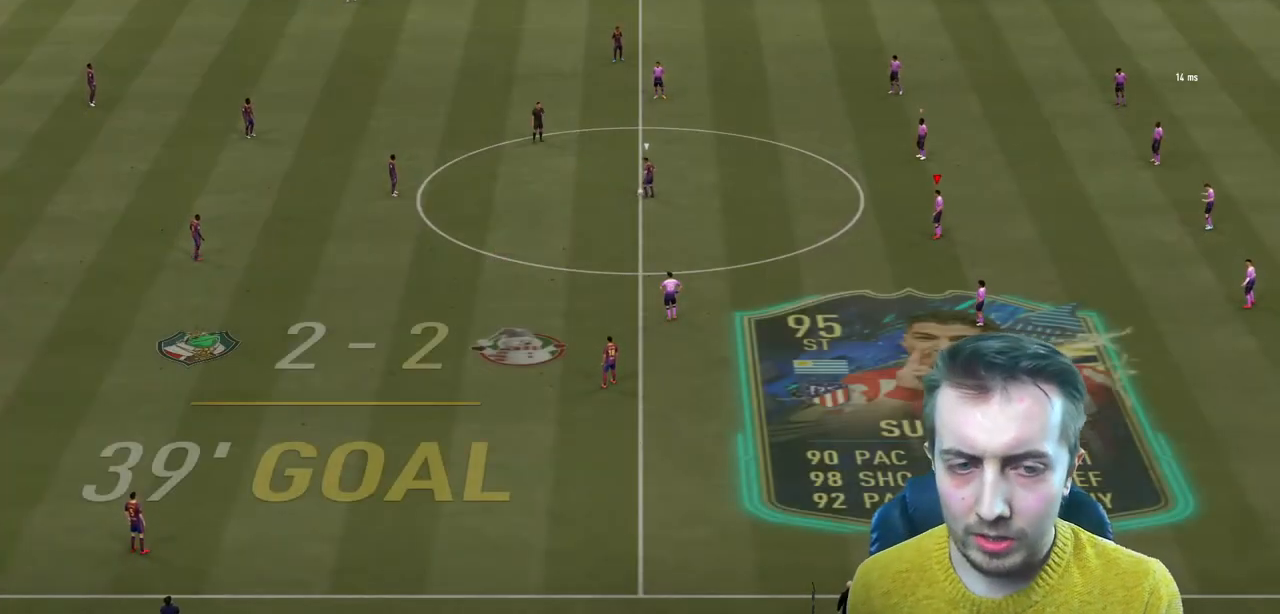
{"buttons": ["R2"], "left_stick": "left", "right_stick": "left", "events": [[133, "right_stick", "down"], [300, "right_stick", "center"], [367, "left_stick", "left"], [400, "R2", "down"], [467, "right_stick", "left"]]}
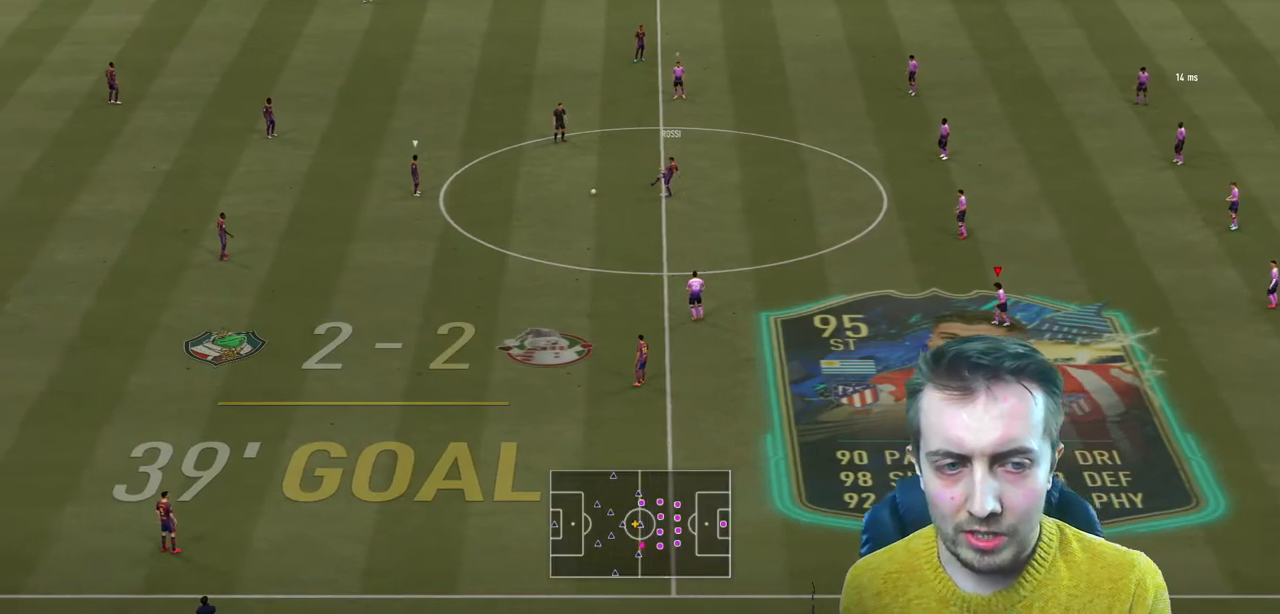
{"buttons": ["R2"], "left_stick": "up", "right_stick": "center", "events": [[34, "left_stick", "up-left"], [134, "right_stick", "center"], [300, "left_stick", "up"]]}
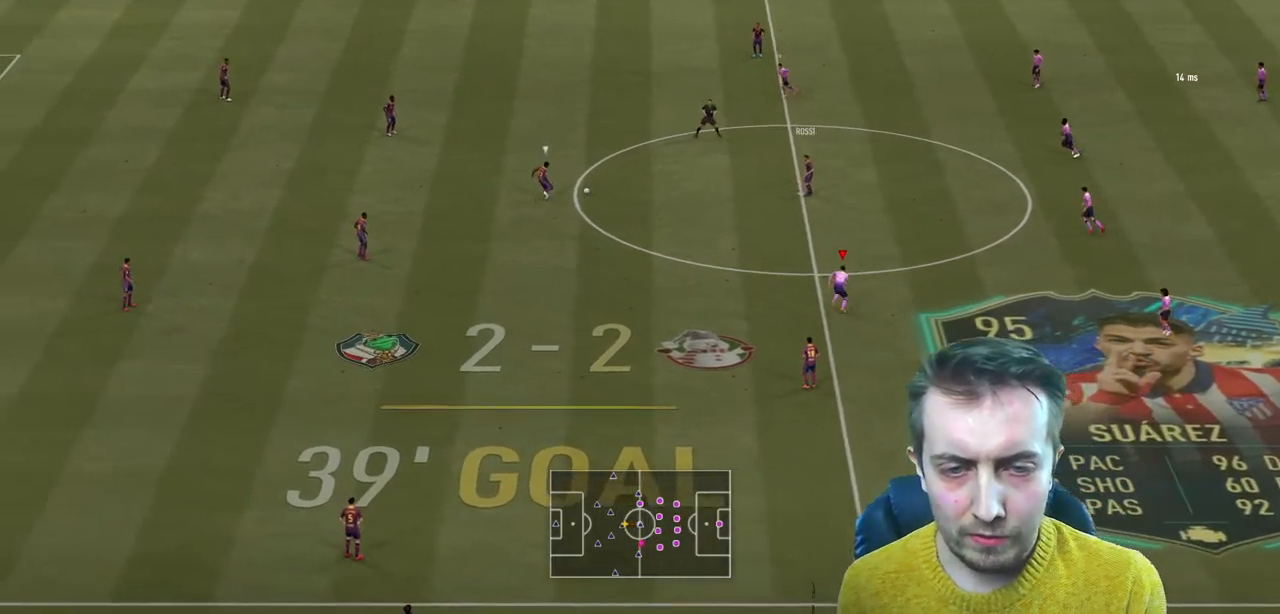
{"buttons": ["R2"], "left_stick": "up", "right_stick": "center", "events": []}
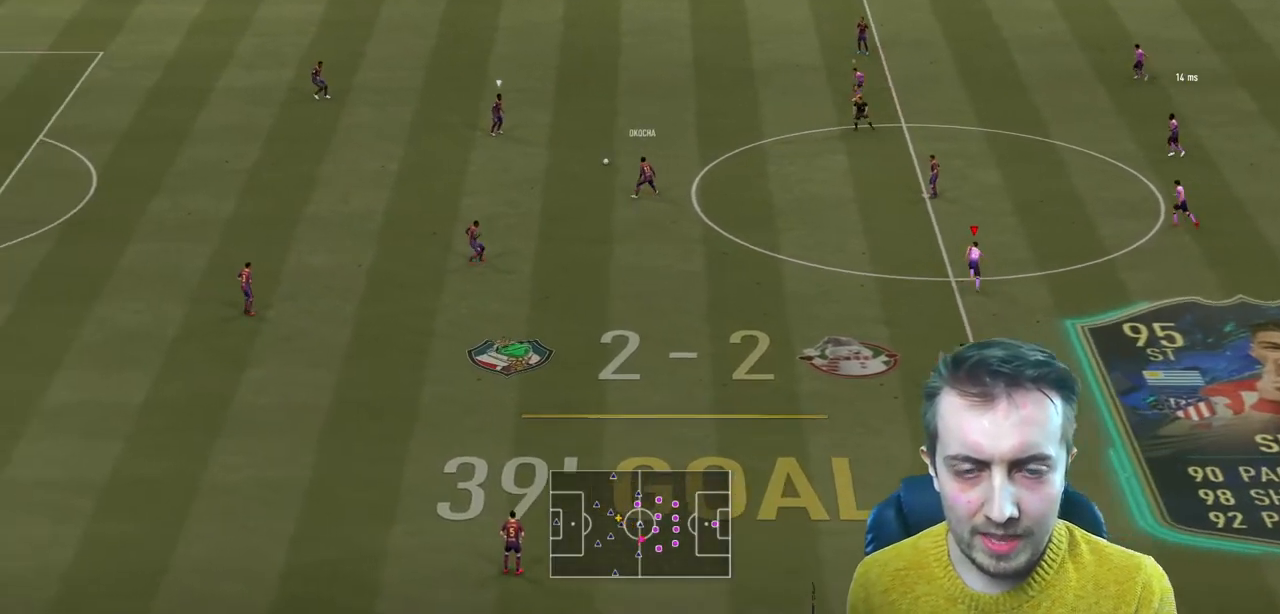
{"buttons": ["L2", "R2"], "left_stick": "left", "right_stick": "center", "events": [[234, "left_stick", "up-left"], [300, "L2", "down"], [434, "left_stick", "left"]]}
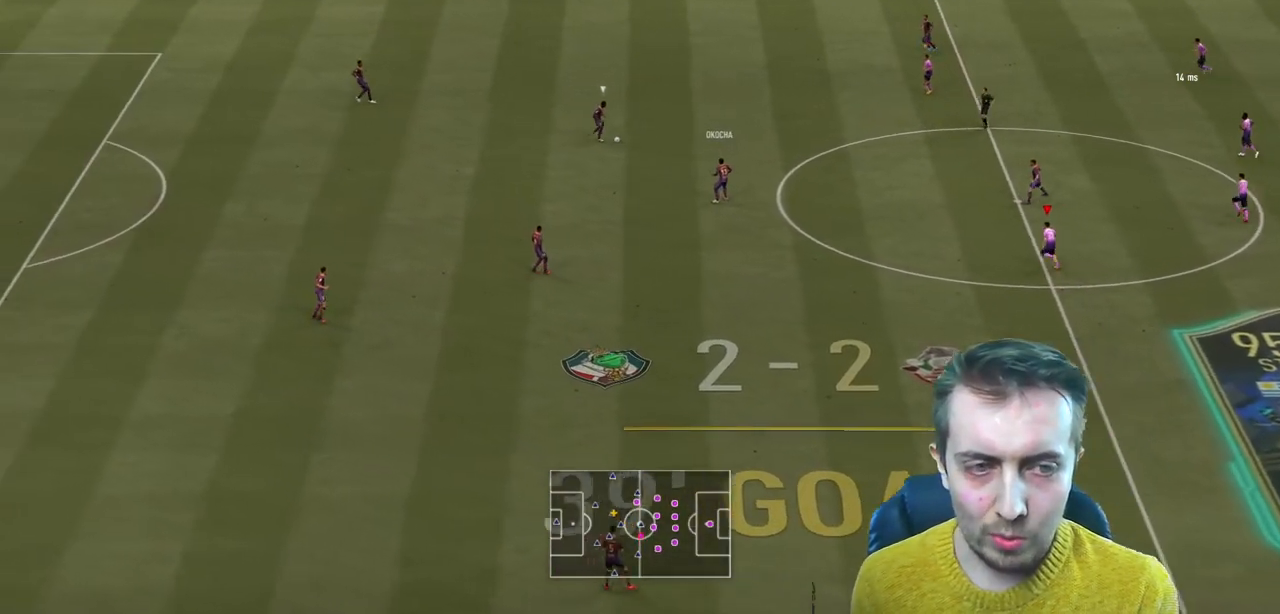
{"buttons": ["R2"], "left_stick": "left", "right_stick": "center", "events": [[67, "L2", "up"]]}
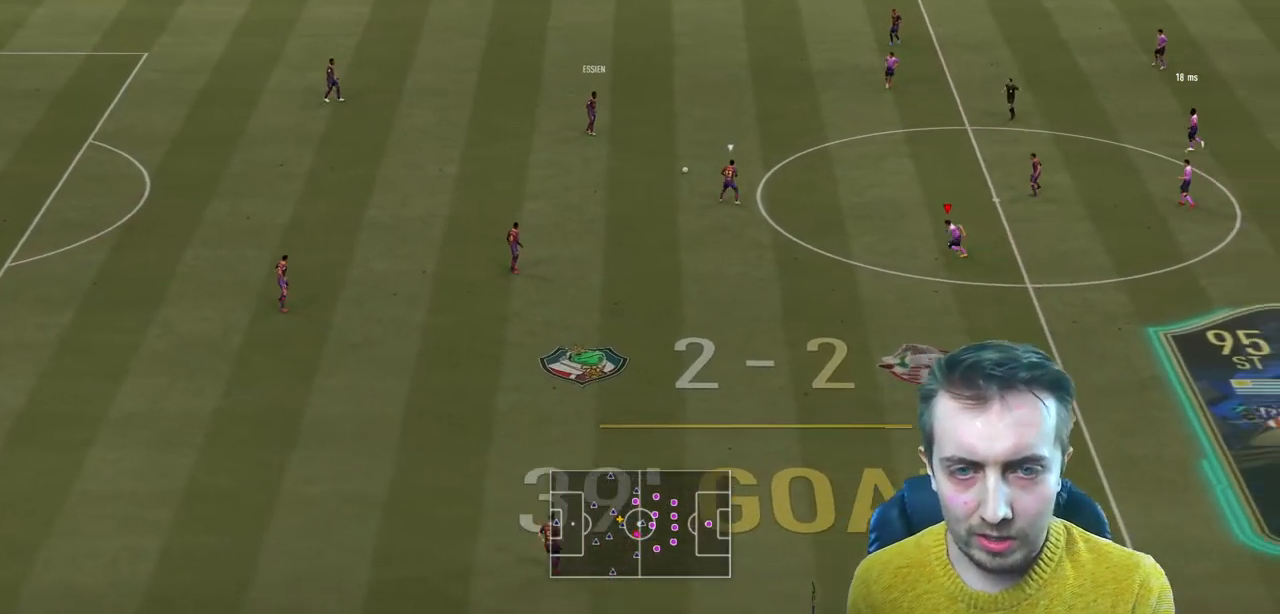
{"buttons": ["L2", "R2"], "left_stick": "up-left", "right_stick": "center", "events": [[400, "left_stick", "up-left"], [500, "L2", "down"]]}
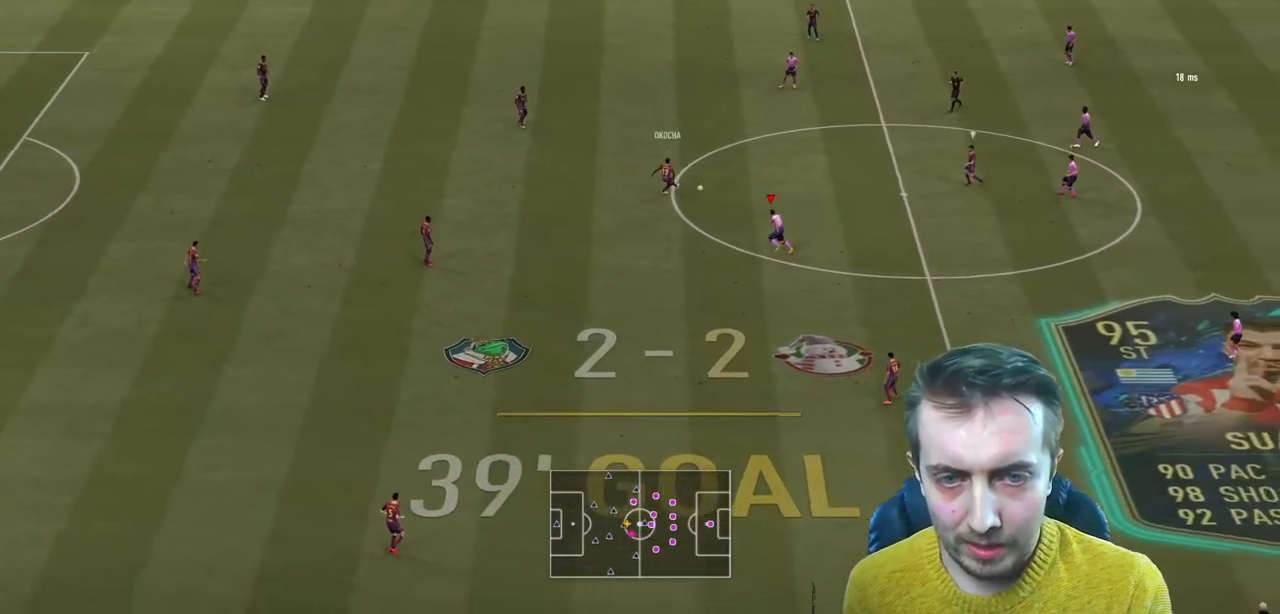
{"buttons": ["R2"], "left_stick": "up-right", "right_stick": "center", "events": [[34, "left_stick", "up"], [334, "L2", "up"], [401, "left_stick", "up-right"]]}
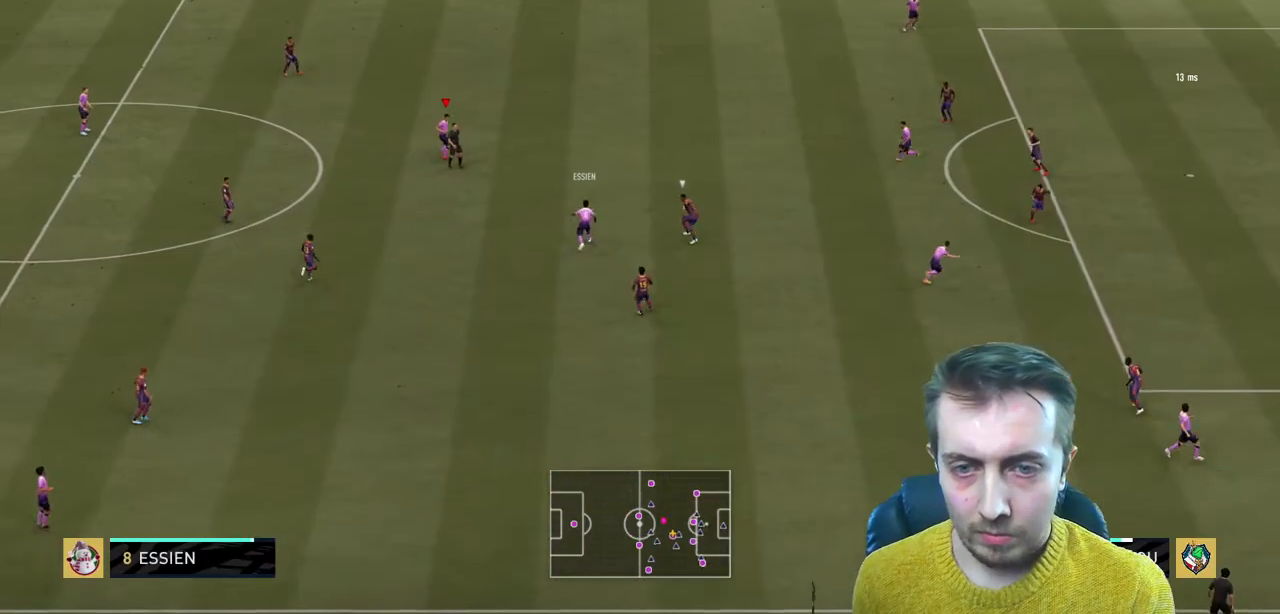
{"buttons": ["R2"], "left_stick": "up-right", "right_stick": "center", "events": []}
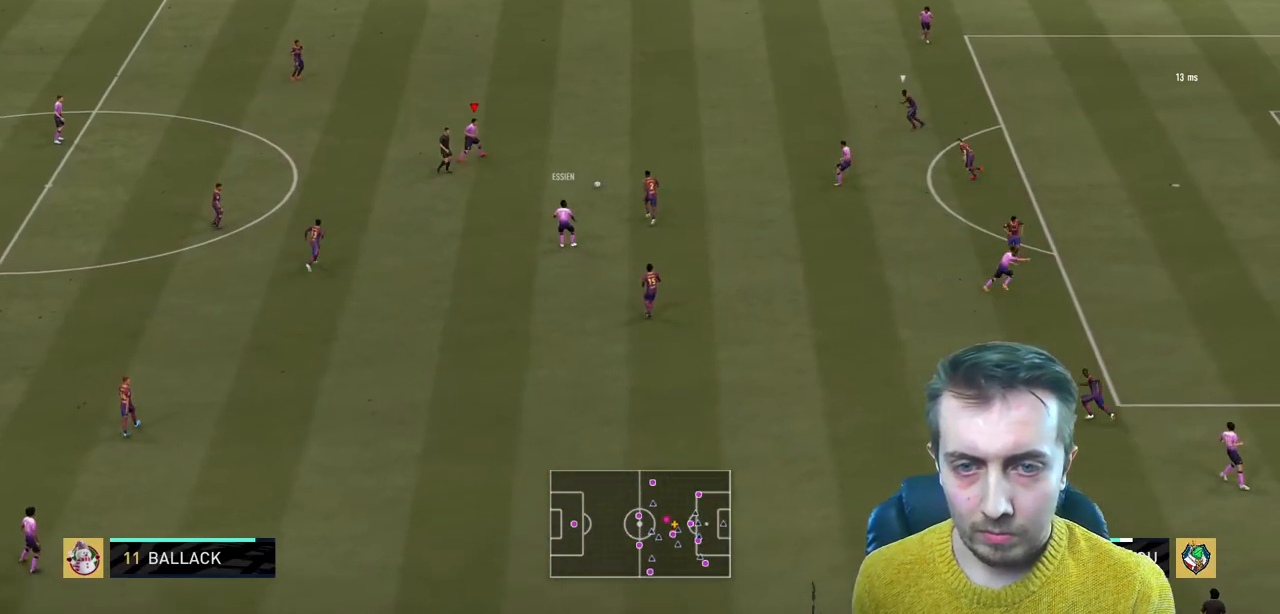
{"buttons": ["R2"], "left_stick": "right", "right_stick": "center", "events": [[134, "left_stick", "right"]]}
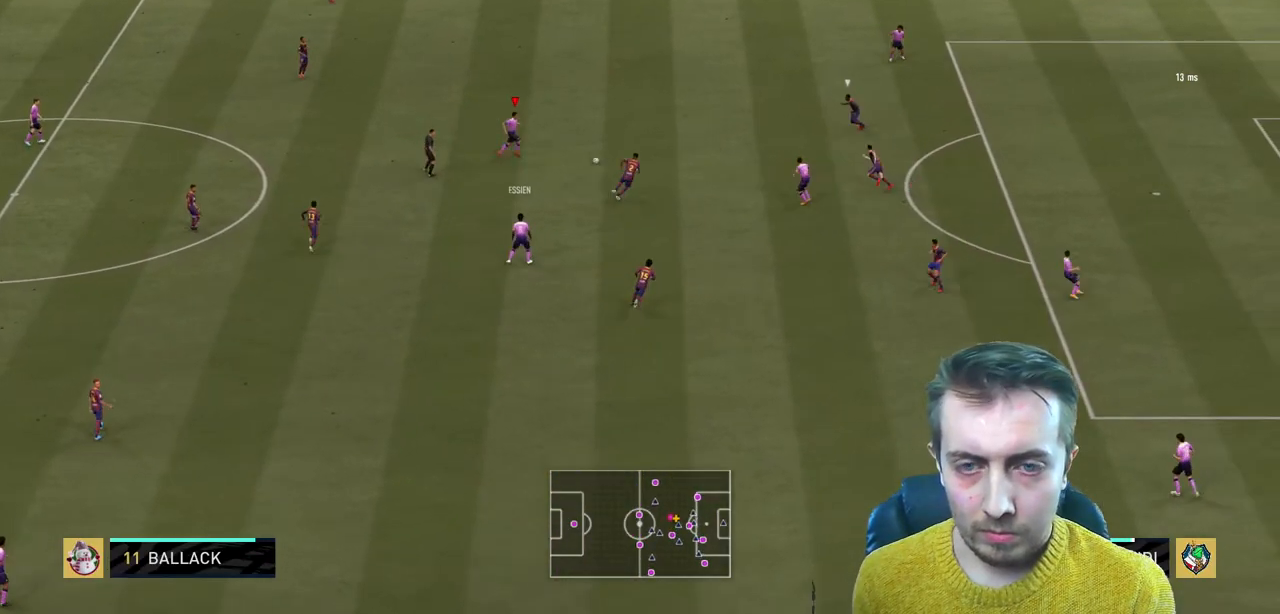
{"buttons": ["A"], "left_stick": "down", "right_stick": "center", "events": [[67, "R2", "up"], [100, "left_stick", "down"], [467, "A", "down"]]}
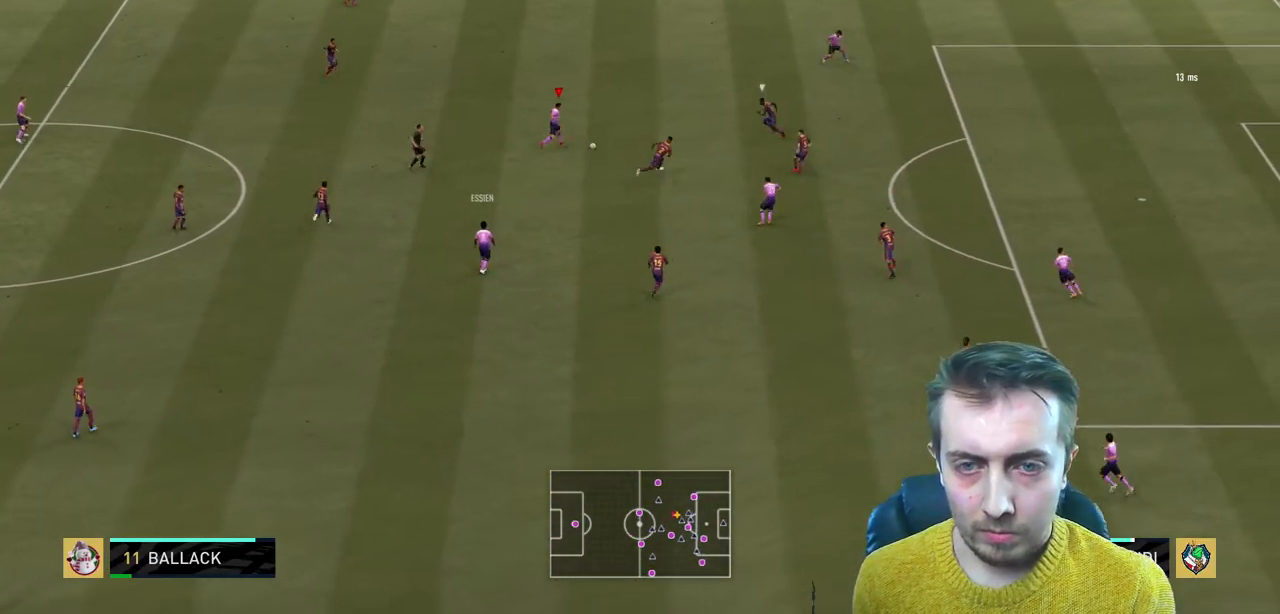
{"buttons": [], "left_stick": "center", "right_stick": "center", "events": [[100, "A", "up"], [234, "left_stick", "center"]]}
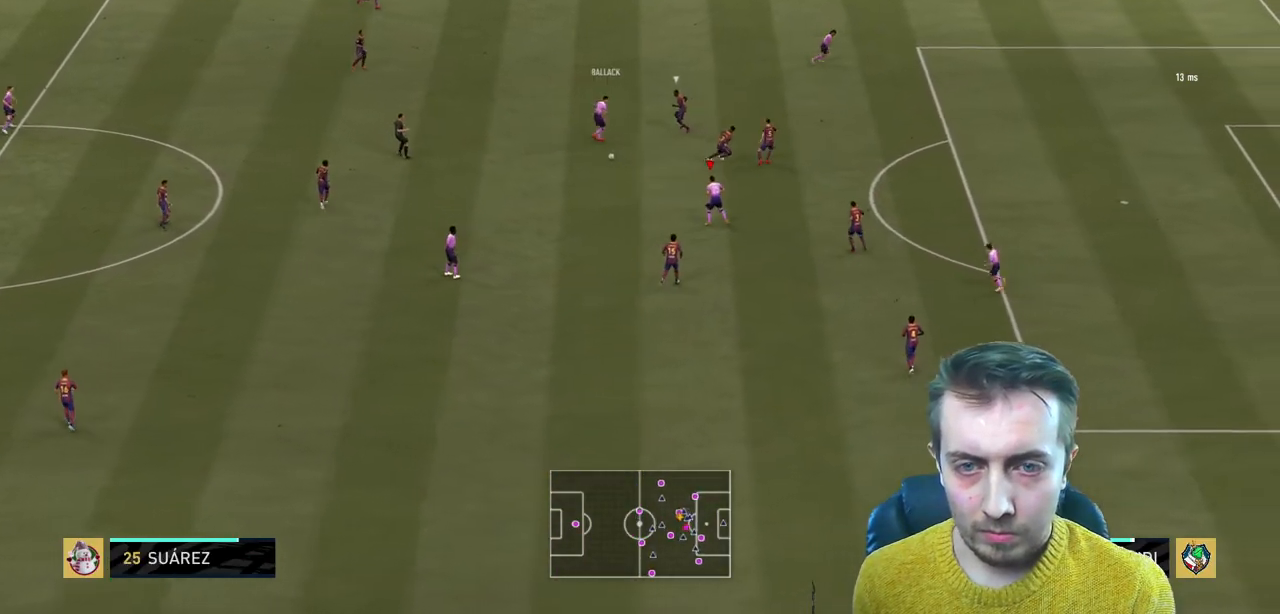
{"buttons": [], "left_stick": "up", "right_stick": "center", "events": [[233, "left_stick", "left"], [333, "left_stick", "up"]]}
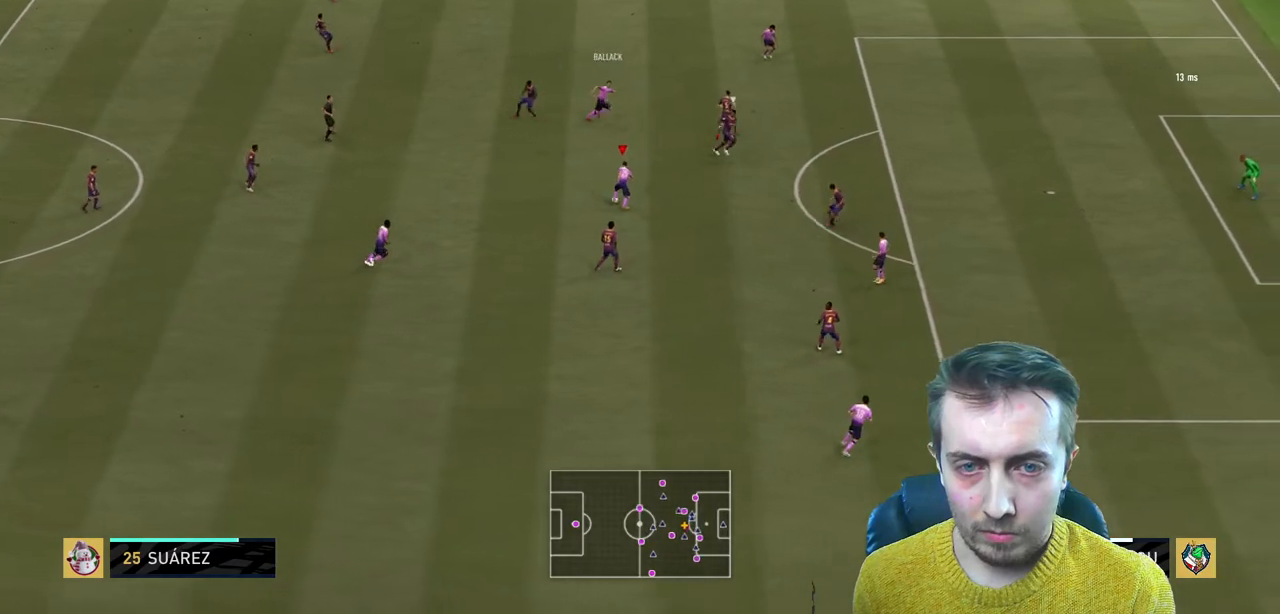
{"buttons": [], "left_stick": "up-right", "right_stick": "center", "events": [[167, "A", "down"], [267, "A", "up"], [334, "left_stick", "up-right"]]}